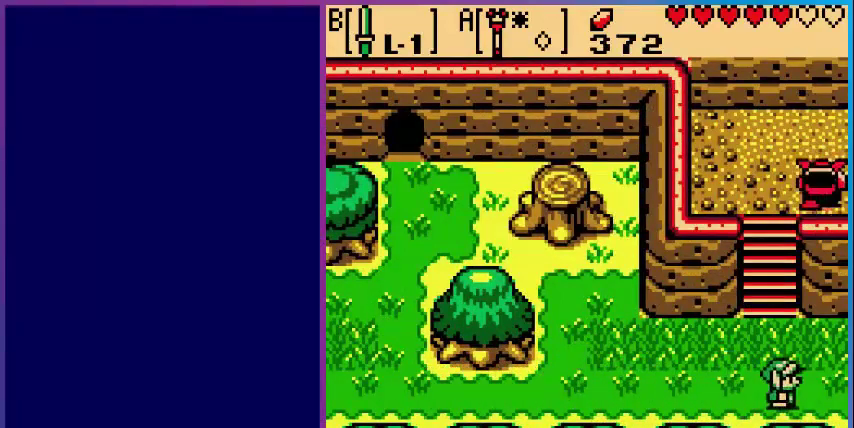
Gameplay with a controller (Nintendo layout); each line is a JSON object with the inputs held at the frame after it. "events" lists button and stick changes between this image and that frame as [ms after this image, input, new state], when the widget could be followed in between. Not read: L3 R3.
{"buttons": ["DPAD_RIGHT"], "events": []}
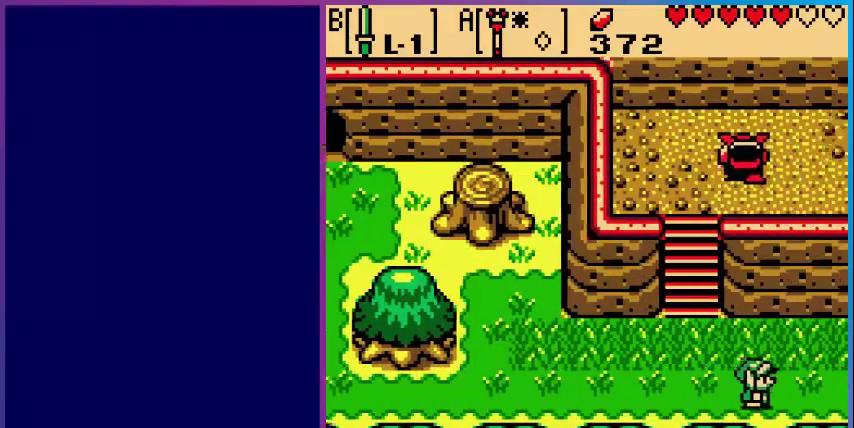
{"buttons": [], "events": [[40, "DPAD_RIGHT", "up"]]}
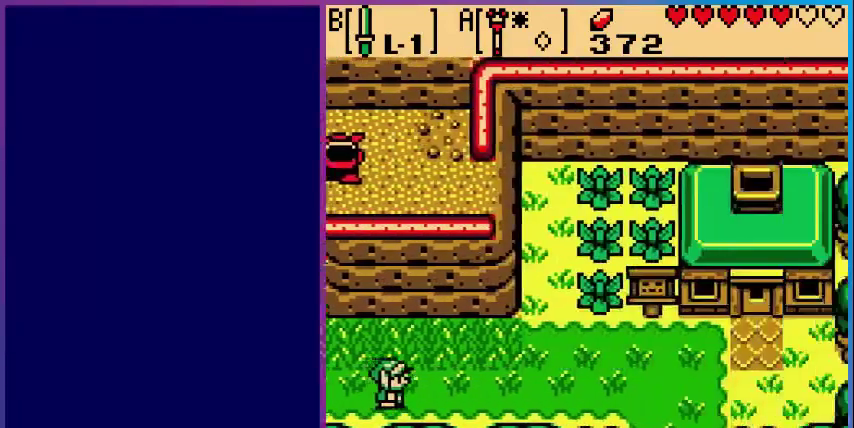
{"buttons": ["DPAD_RIGHT"], "events": [[120, "DPAD_RIGHT", "down"]]}
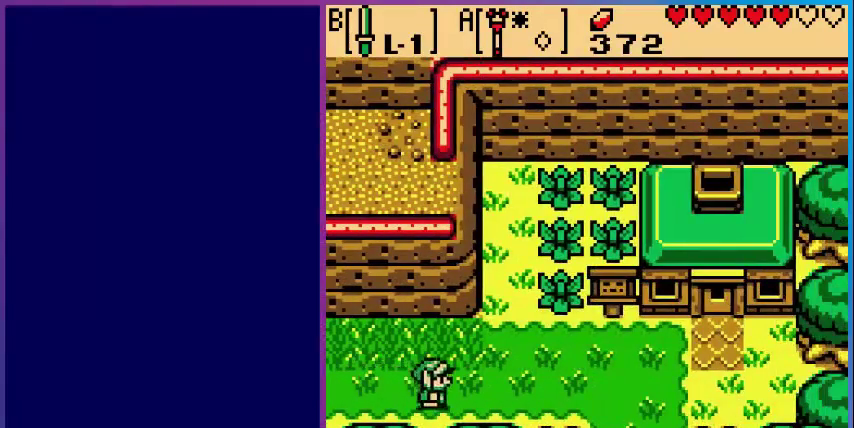
{"buttons": ["DPAD_RIGHT"], "events": []}
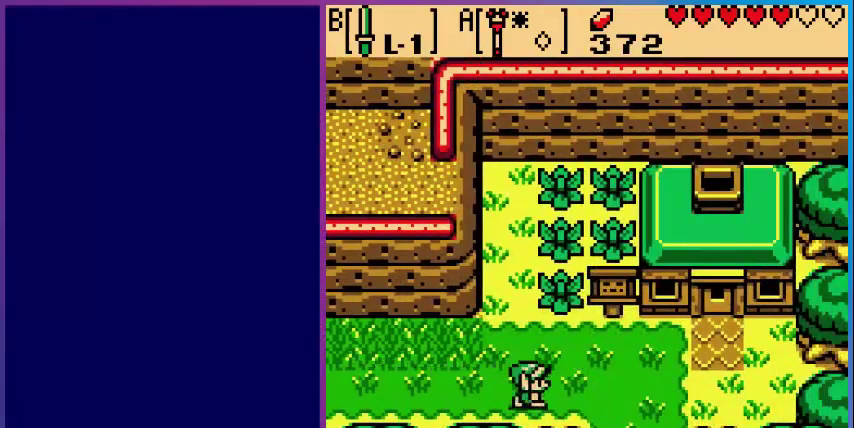
{"buttons": ["DPAD_LEFT"], "events": [[120, "DPAD_RIGHT", "up"], [360, "DPAD_LEFT", "down"]]}
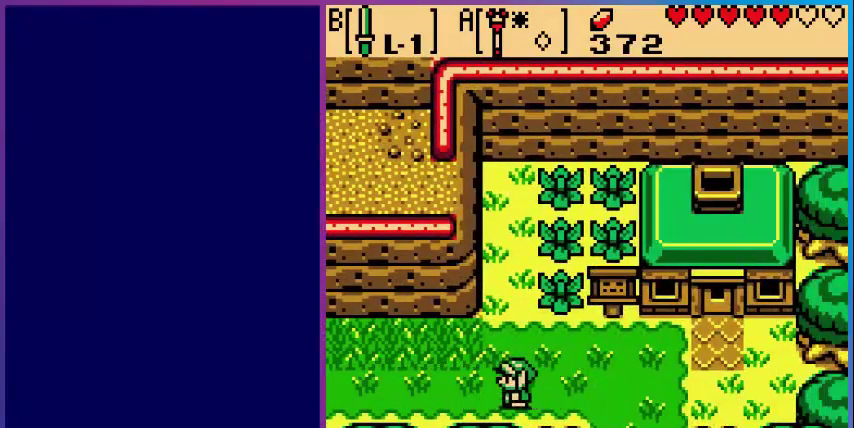
{"buttons": ["DPAD_LEFT"], "events": []}
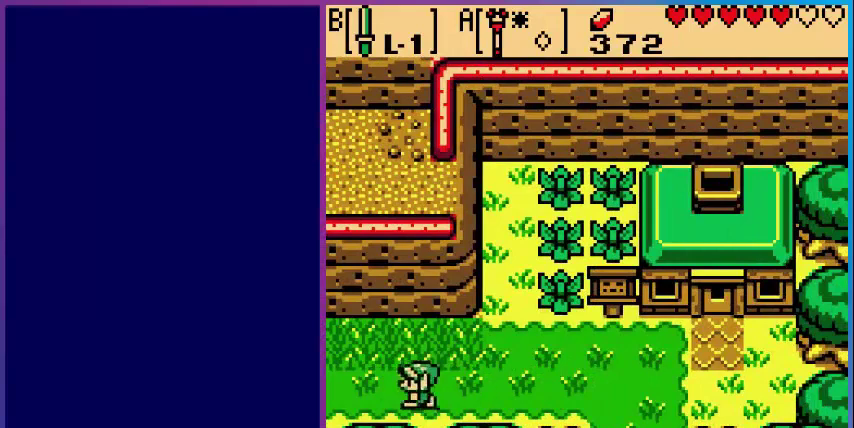
{"buttons": ["DPAD_LEFT"], "events": []}
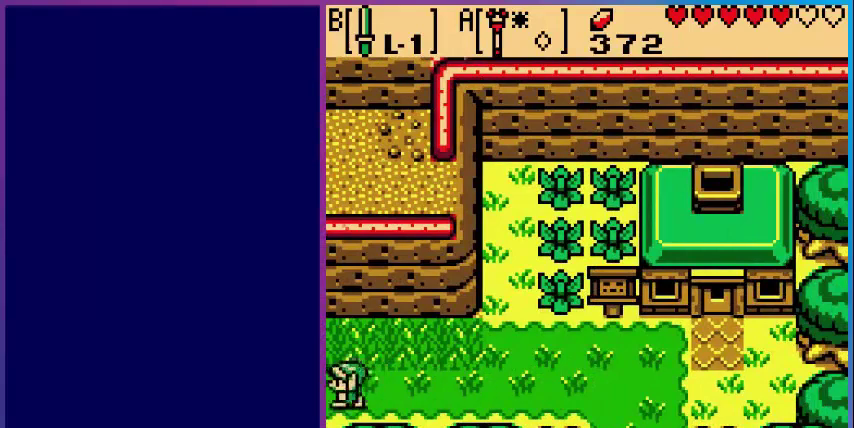
{"buttons": [], "events": [[80, "DPAD_LEFT", "up"]]}
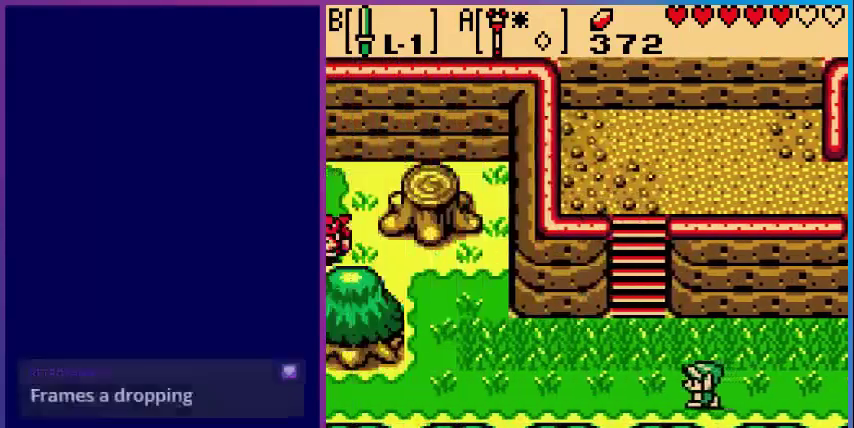
{"buttons": ["DPAD_LEFT"], "events": [[40, "DPAD_LEFT", "down"]]}
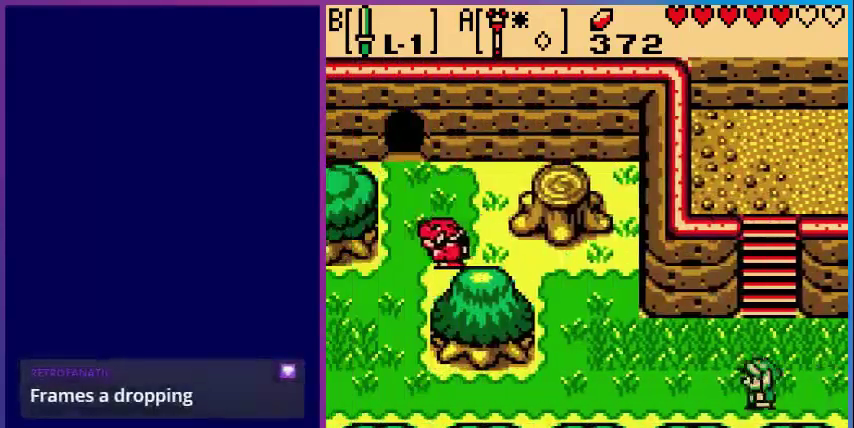
{"buttons": ["DPAD_UP", "DPAD_LEFT"], "events": [[280, "DPAD_UP", "down"]]}
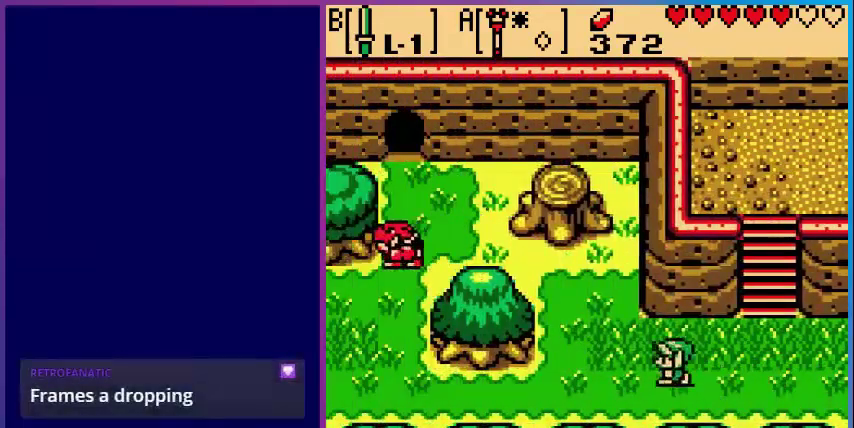
{"buttons": ["DPAD_UP", "DPAD_LEFT"], "events": []}
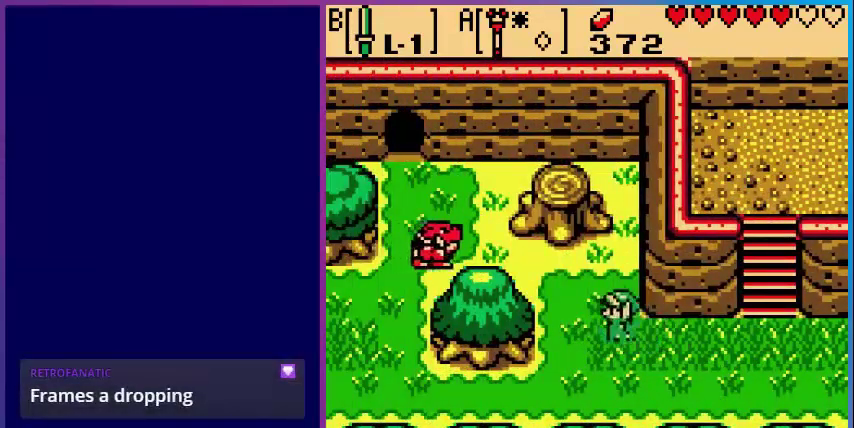
{"buttons": ["B", "DPAD_LEFT"], "events": [[320, "DPAD_LEFT", "up"], [360, "B", "down"], [360, "DPAD_UP", "up"], [400, "DPAD_LEFT", "down"]]}
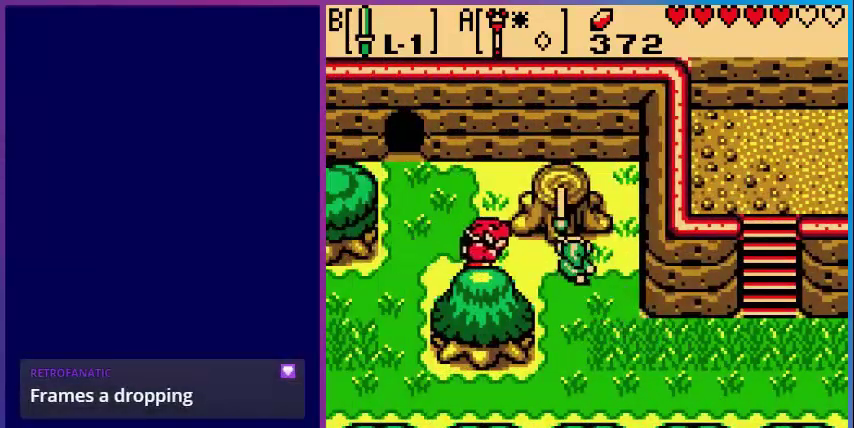
{"buttons": [], "events": [[40, "B", "up"], [120, "DPAD_LEFT", "up"], [240, "B", "down"], [400, "B", "up"]]}
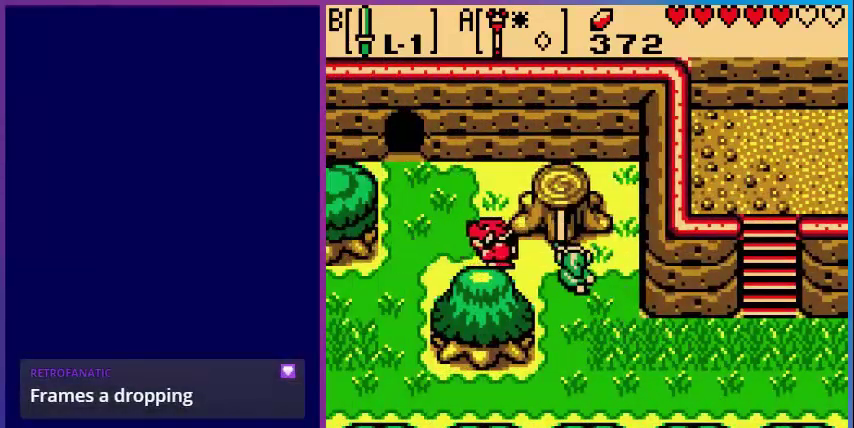
{"buttons": [], "events": [[40, "B", "down"], [80, "DPAD_LEFT", "down"], [200, "B", "up"], [280, "B", "down"], [440, "DPAD_LEFT", "up"], [480, "B", "up"]]}
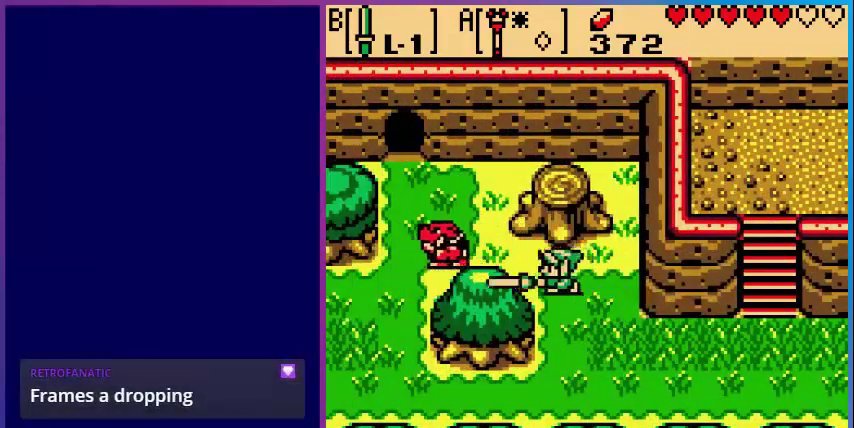
{"buttons": ["DPAD_UP"], "events": [[80, "DPAD_UP", "down"]]}
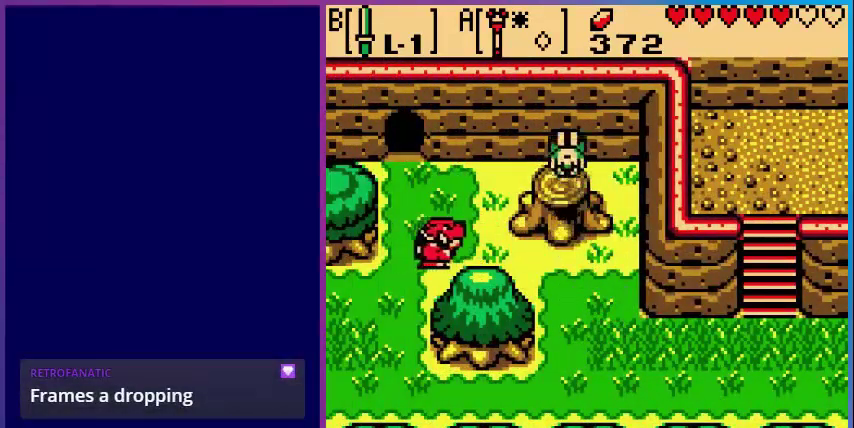
{"buttons": [], "events": [[80, "DPAD_UP", "up"], [200, "A", "down"], [400, "A", "up"]]}
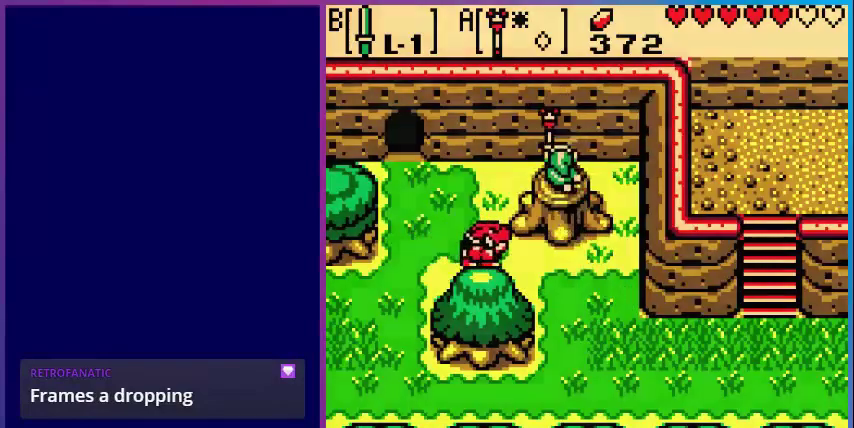
{"buttons": [], "events": []}
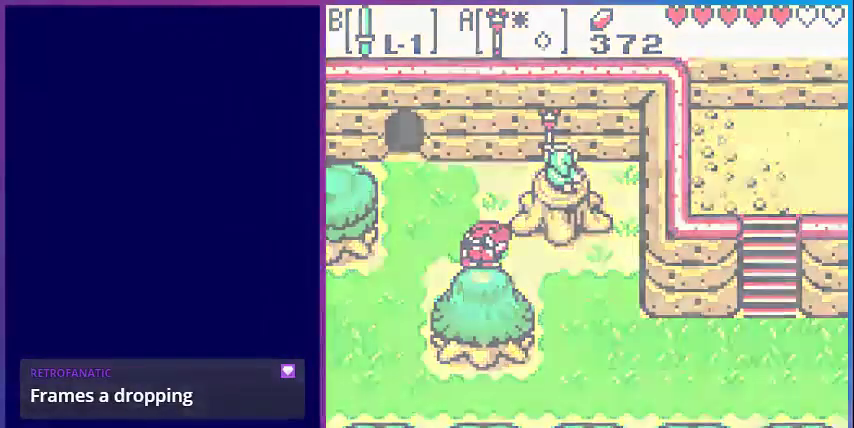
{"buttons": [], "events": []}
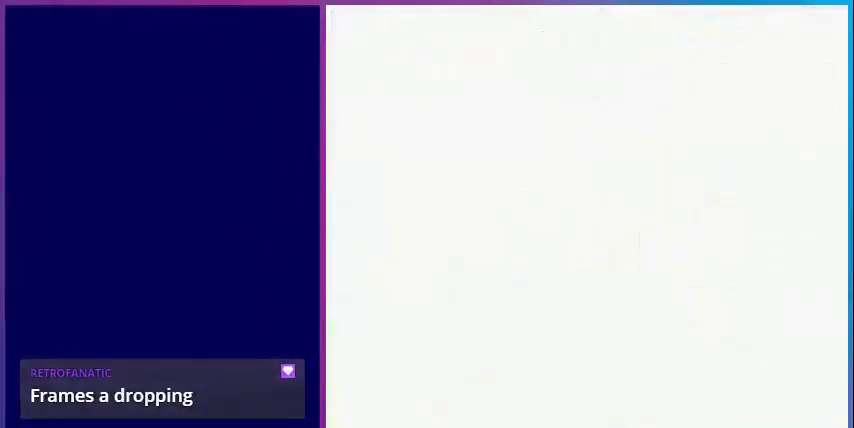
{"buttons": ["DPAD_DOWN"], "events": [[520, "DPAD_DOWN", "down"]]}
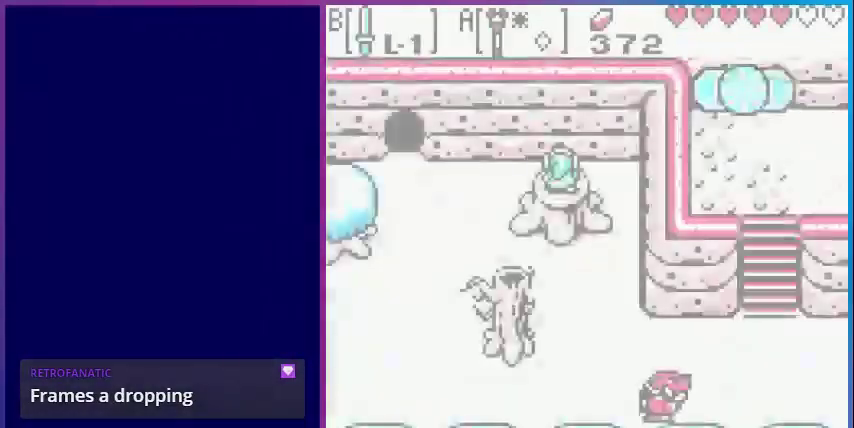
{"buttons": ["DPAD_DOWN"], "events": []}
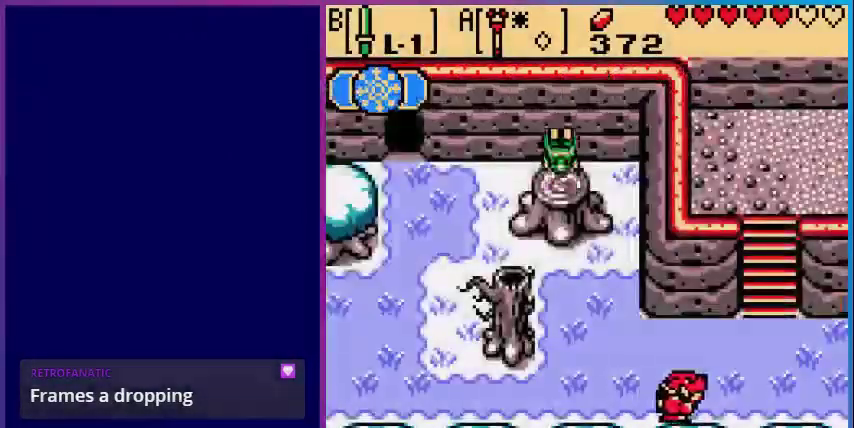
{"buttons": ["DPAD_DOWN", "DPAD_RIGHT"], "events": [[480, "DPAD_RIGHT", "down"]]}
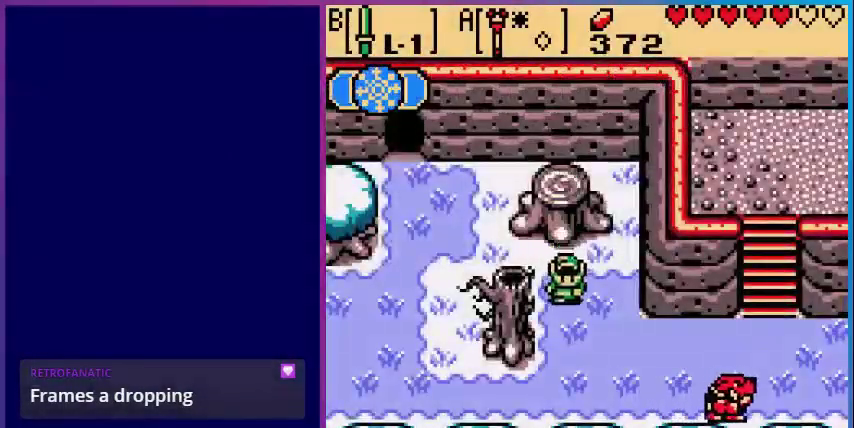
{"buttons": ["DPAD_DOWN", "DPAD_RIGHT"], "events": []}
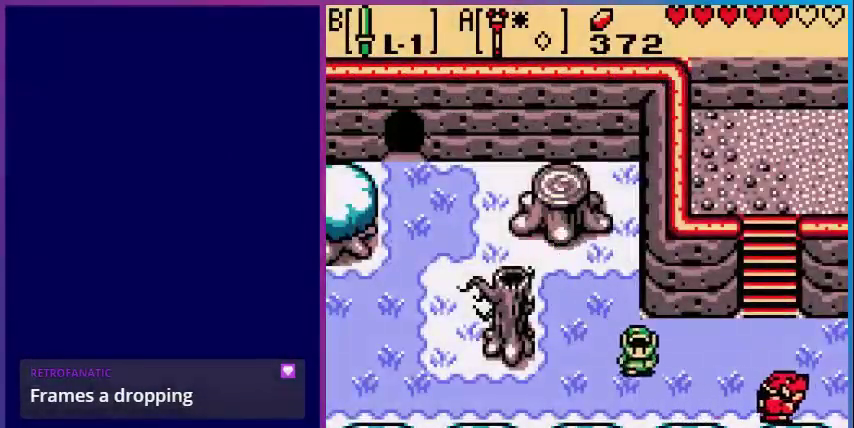
{"buttons": ["B", "DPAD_RIGHT"], "events": [[200, "DPAD_DOWN", "up"], [400, "B", "down"]]}
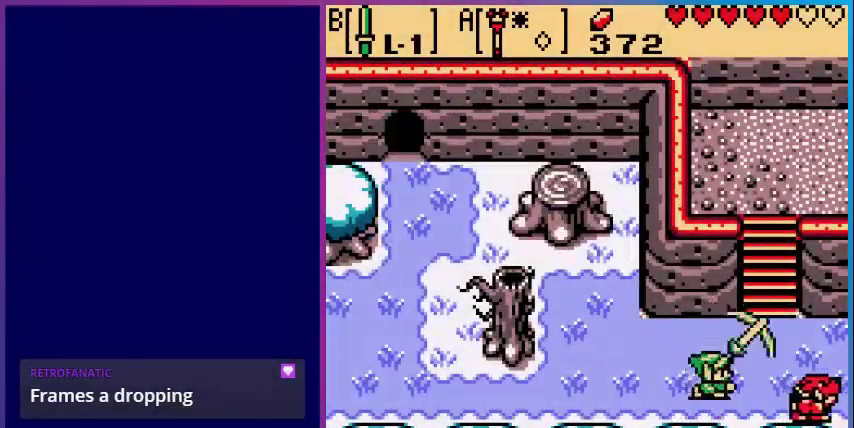
{"buttons": [], "events": [[80, "B", "up"], [80, "DPAD_RIGHT", "up"], [240, "DPAD_RIGHT", "down"], [480, "DPAD_RIGHT", "up"]]}
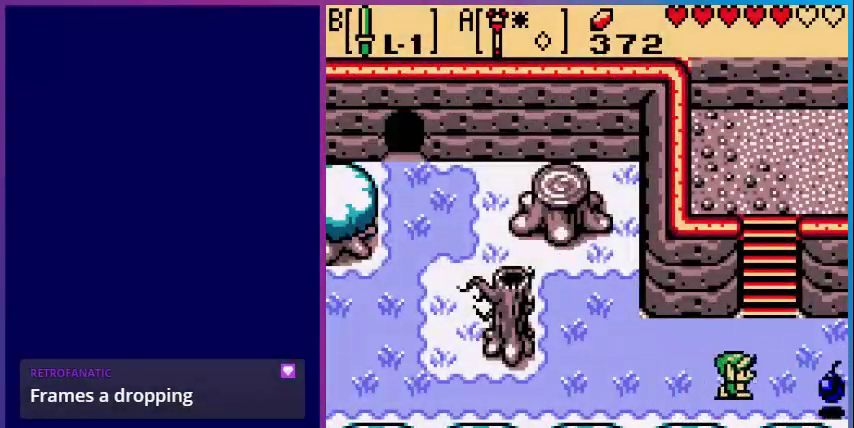
{"buttons": ["B"], "events": [[160, "DPAD_RIGHT", "down"], [480, "DPAD_RIGHT", "up"], [520, "B", "down"]]}
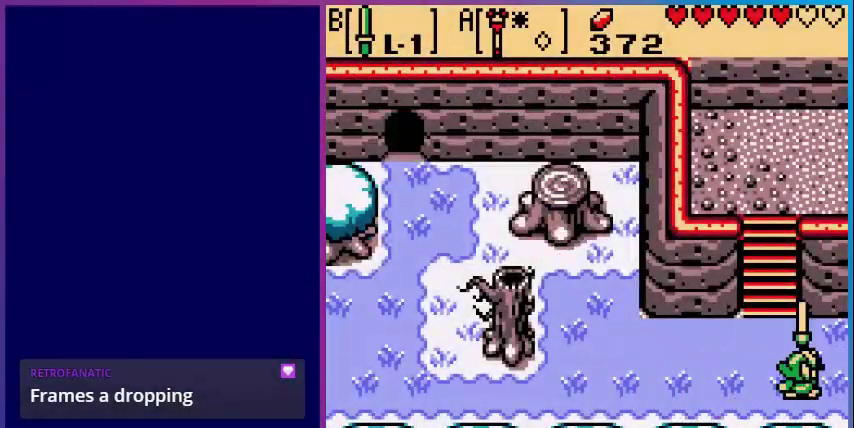
{"buttons": ["DPAD_UP"], "events": [[80, "B", "up"], [200, "DPAD_LEFT", "down"], [320, "DPAD_UP", "down"], [360, "DPAD_LEFT", "up"]]}
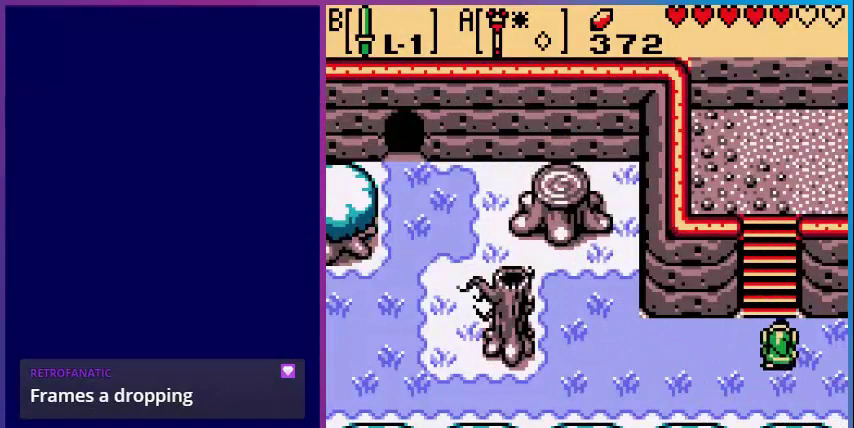
{"buttons": ["DPAD_UP"], "events": []}
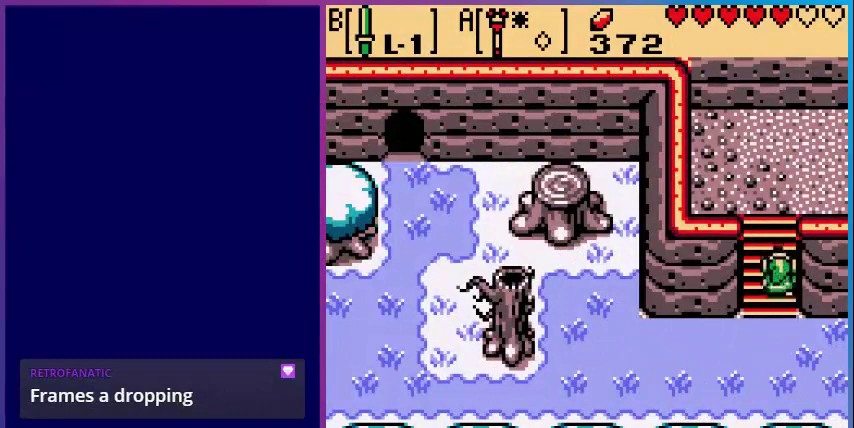
{"buttons": ["DPAD_UP"], "events": []}
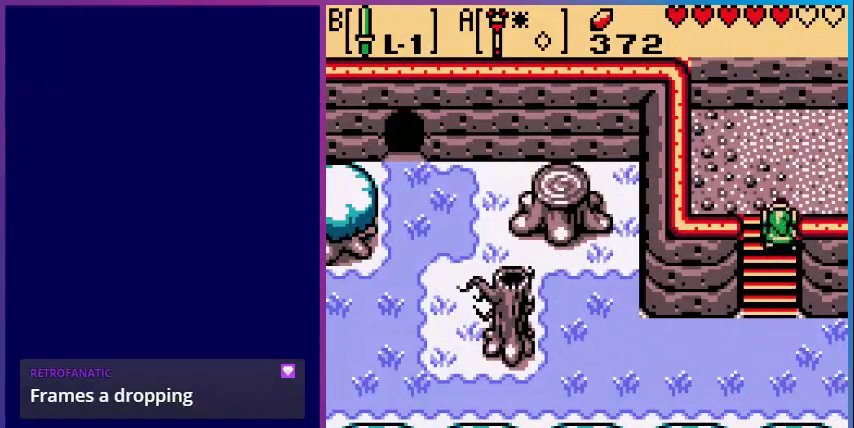
{"buttons": ["DPAD_RIGHT"], "events": [[520, "DPAD_RIGHT", "down"], [520, "DPAD_UP", "up"]]}
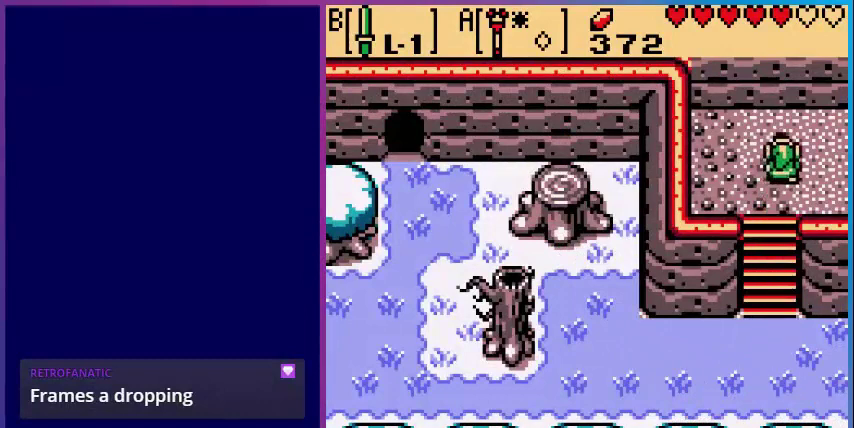
{"buttons": ["DPAD_RIGHT"], "events": []}